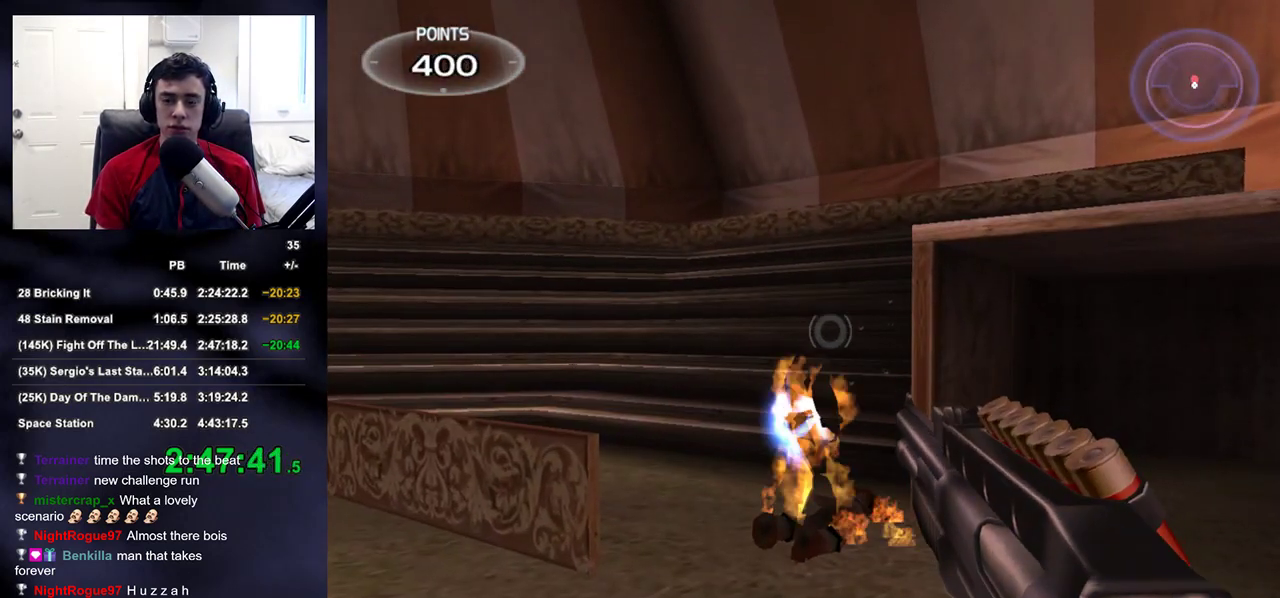
Gameplay with a controller (PlayStation layout); each line is a JSON object with the inputs held at the frame after it. "events" lists button and stick changes between this image and that frame as [ms after this image, input, new state], when the widget could be followed in between. Not read: L1.
{"buttons": ["L2"], "left_stick": "center", "right_stick": "up-right", "events": [[367, "R2", "down"], [433, "DPAD_RIGHT", "down"], [467, "DPAD_UP", "down"], [500, "DPAD_RIGHT", "up"], [500, "DPAD_UP", "up"], [500, "R2", "up"]]}
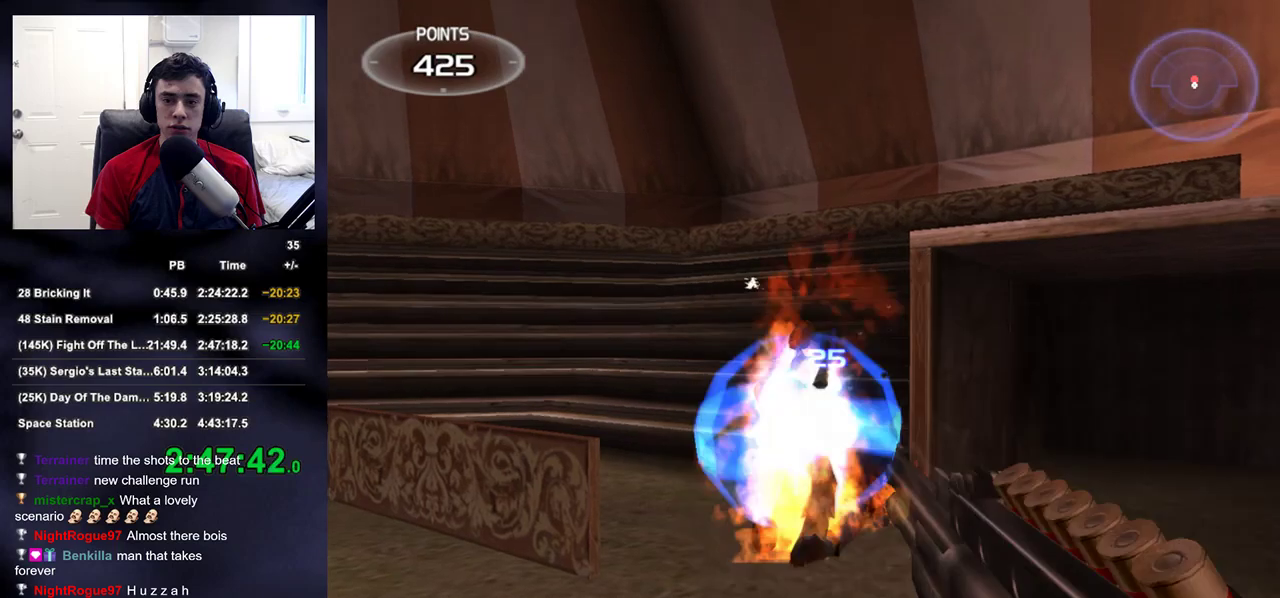
{"buttons": [], "left_stick": "down-left", "right_stick": "left", "events": [[17, "DPAD_LEFT", "down"], [33, "DPAD_LEFT", "up"], [133, "DPAD_LEFT", "down"], [150, "right_stick", "right"], [233, "DPAD_LEFT", "up"], [267, "L2", "up"], [383, "left_stick", "down"], [400, "right_stick", "center"], [450, "left_stick", "down-left"], [450, "right_stick", "left"]]}
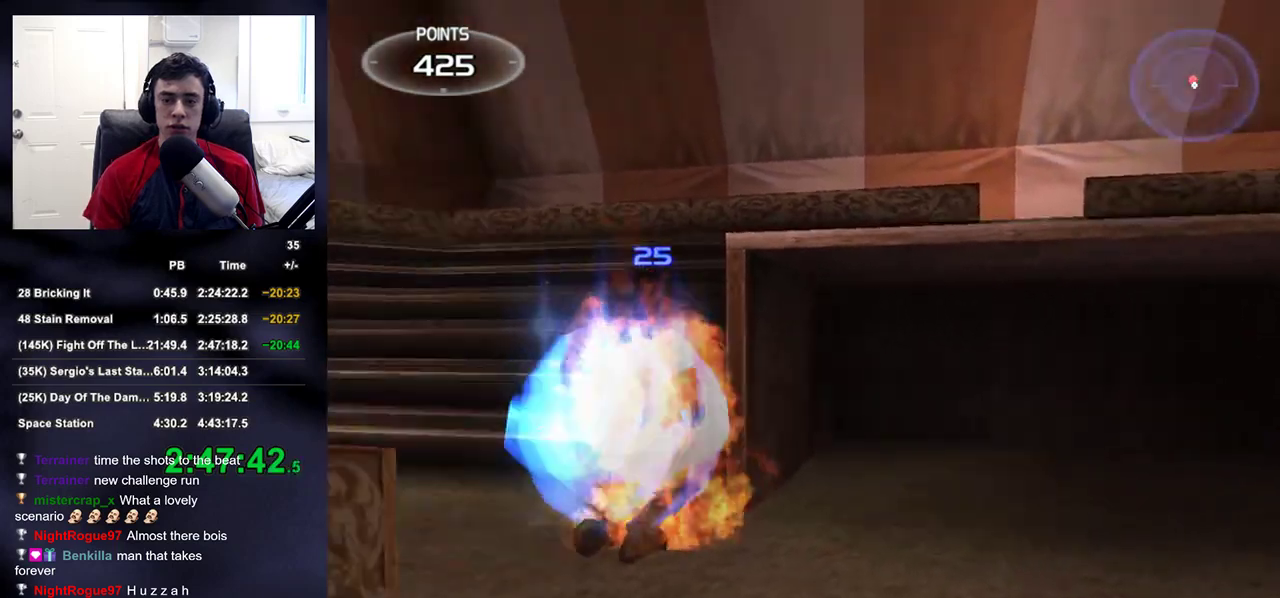
{"buttons": ["L2"], "left_stick": "center", "right_stick": "center", "events": [[50, "left_stick", "center"], [83, "L2", "down"], [100, "right_stick", "center"], [250, "left_stick", "right"], [350, "left_stick", "center"]]}
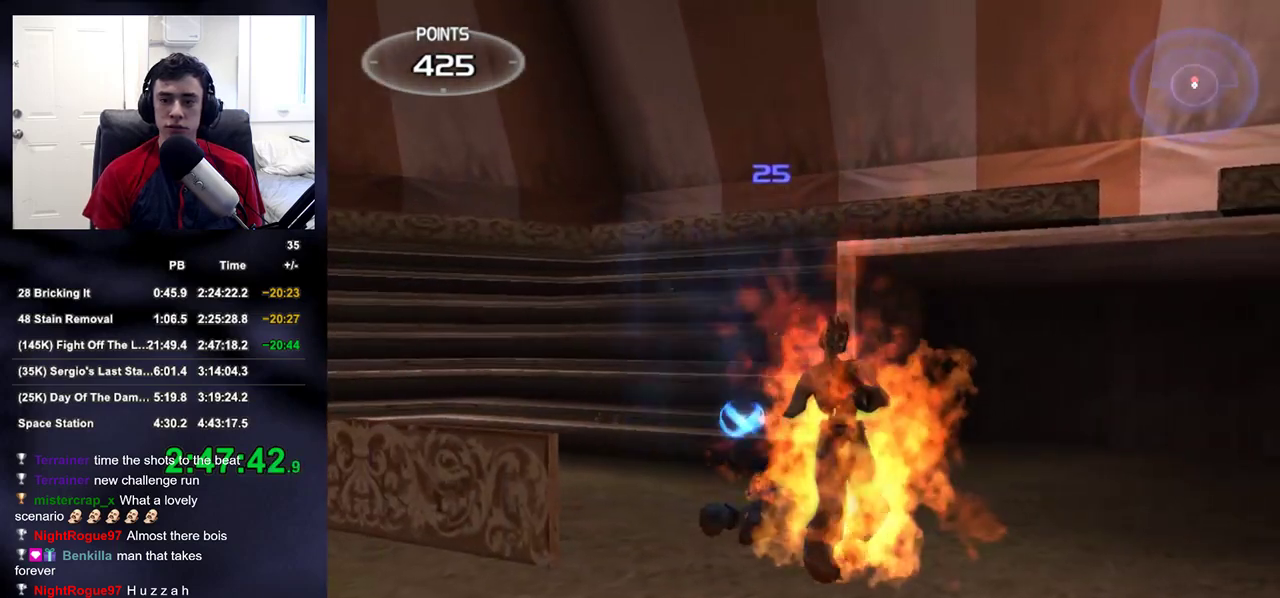
{"buttons": ["L2", "R2"], "left_stick": "down", "right_stick": "center", "events": [[33, "left_stick", "right"], [83, "left_stick", "center"], [133, "L2", "up"], [200, "DPAD_RIGHT", "down"], [267, "DPAD_RIGHT", "up"], [417, "left_stick", "down"], [450, "L2", "down"], [483, "R2", "down"]]}
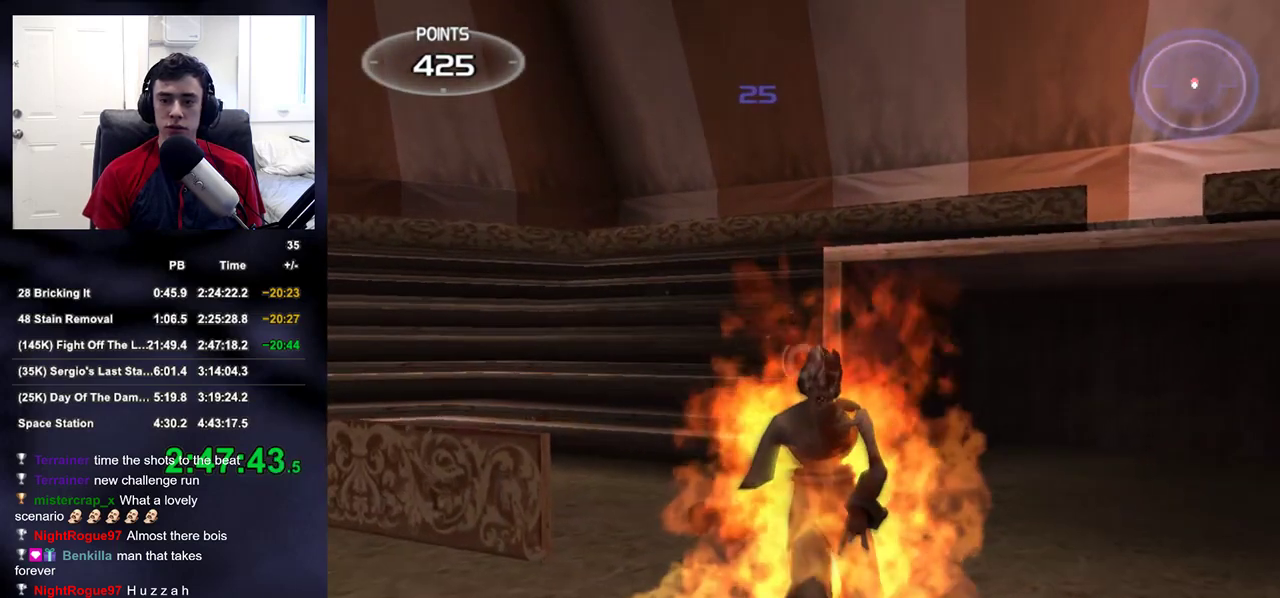
{"buttons": ["SQUARE"], "left_stick": "down", "right_stick": "center", "events": [[200, "R2", "up"], [200, "right_stick", "right"], [300, "right_stick", "center"], [350, "SQUARE", "down"], [400, "L2", "up"], [417, "SQUARE", "up"], [483, "SQUARE", "down"]]}
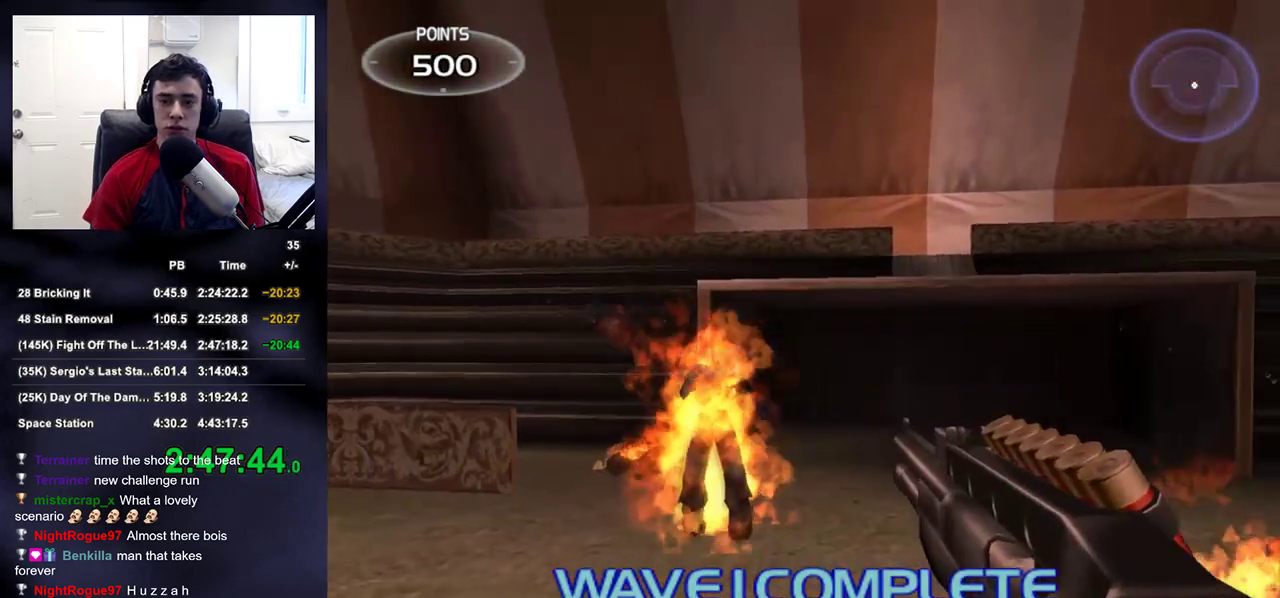
{"buttons": [], "left_stick": "center", "right_stick": "center", "events": [[50, "SQUARE", "up"], [150, "left_stick", "down-right"], [200, "right_stick", "down-right"], [267, "left_stick", "up-right"], [333, "right_stick", "up-right"], [400, "right_stick", "center"], [450, "left_stick", "center"]]}
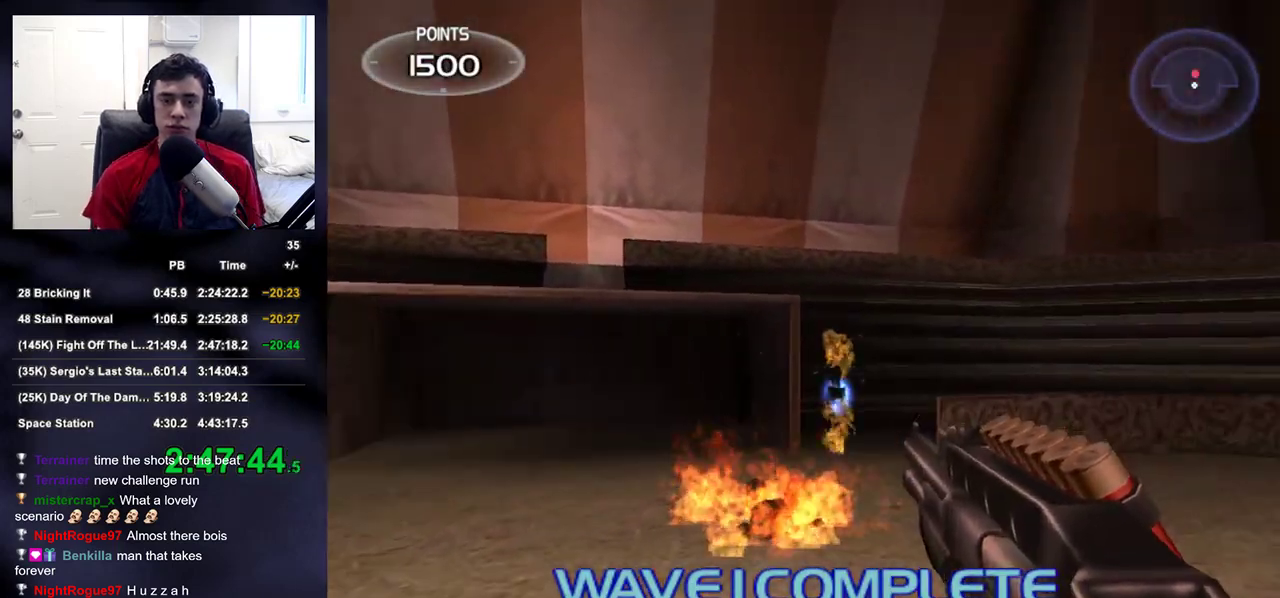
{"buttons": ["L2"], "left_stick": "up", "right_stick": "center", "events": [[50, "DPAD_RIGHT", "down"], [117, "DPAD_RIGHT", "up"], [183, "DPAD_LEFT", "down"], [250, "DPAD_LEFT", "up"], [300, "right_stick", "up-right"], [417, "left_stick", "up"], [417, "right_stick", "center"], [467, "L2", "down"]]}
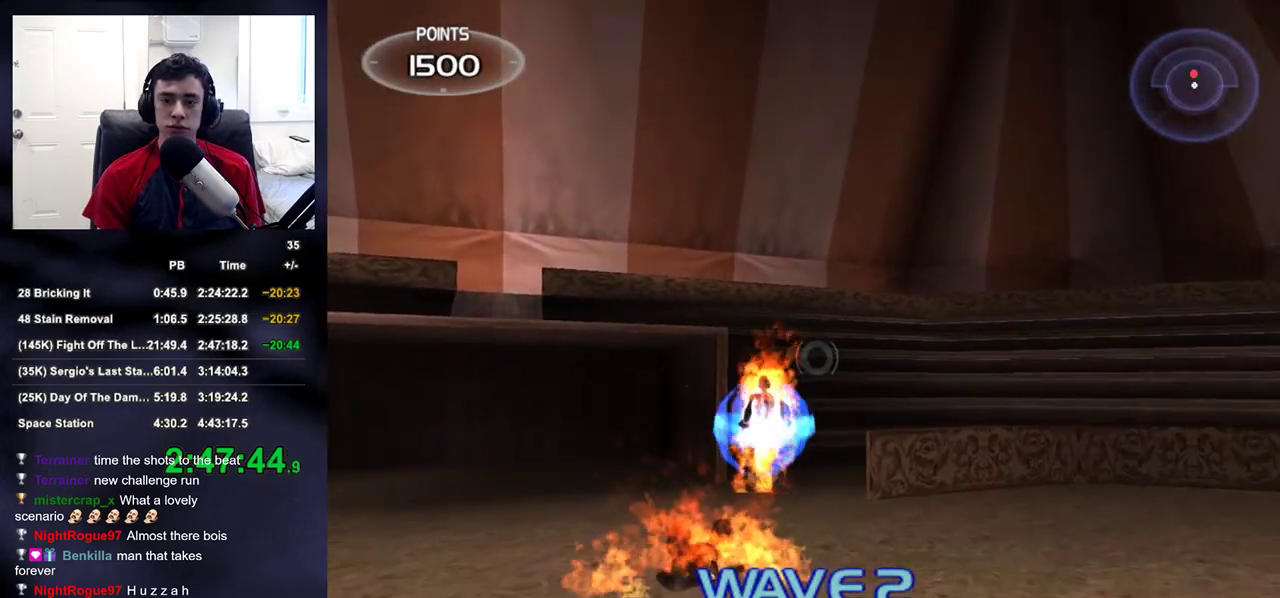
{"buttons": ["L2"], "left_stick": "center", "right_stick": "center", "events": [[117, "right_stick", "down"], [183, "right_stick", "center"], [367, "left_stick", "up-left"], [500, "left_stick", "center"]]}
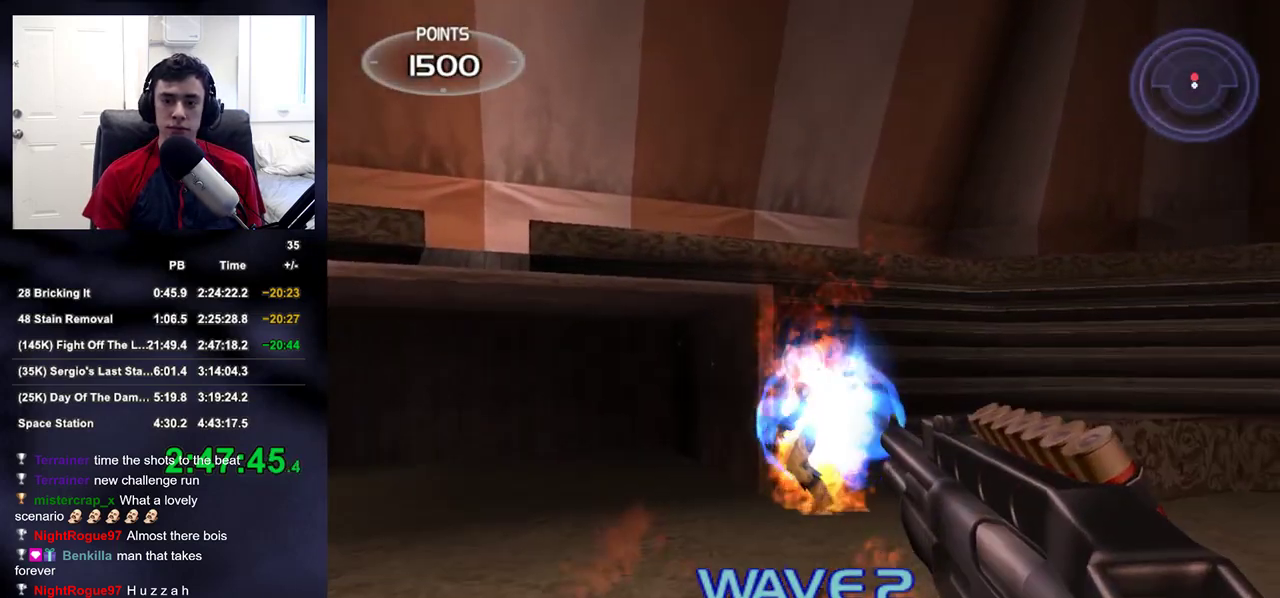
{"buttons": ["L2"], "left_stick": "center", "right_stick": "center", "events": [[283, "left_stick", "left"], [383, "left_stick", "center"]]}
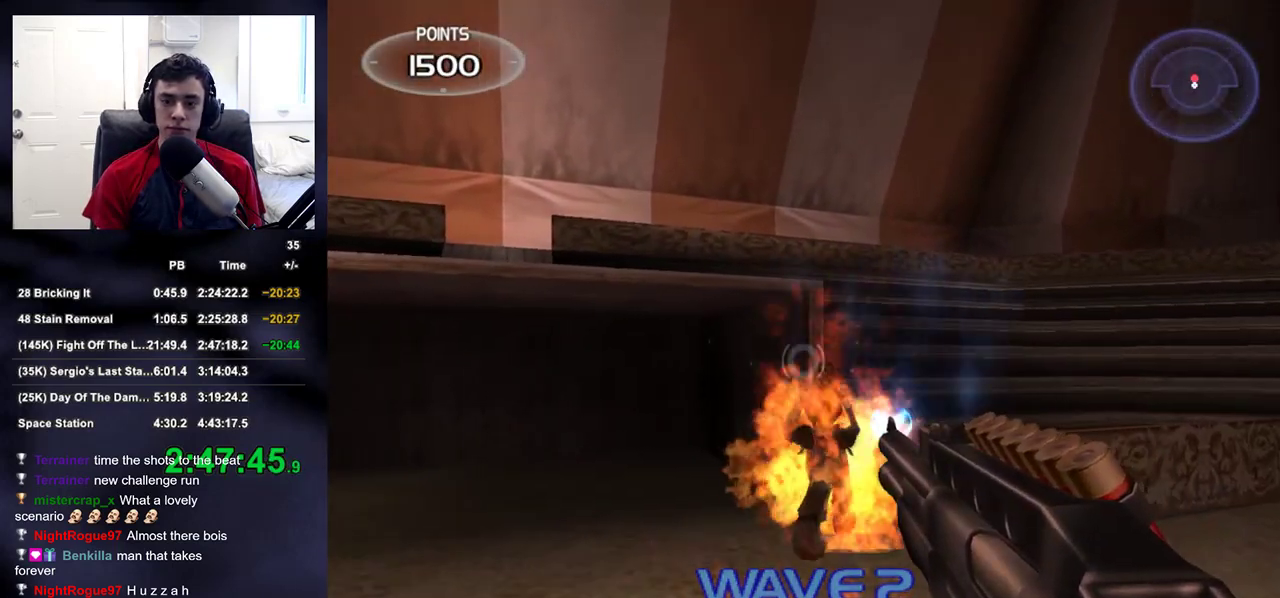
{"buttons": [], "left_stick": "center", "right_stick": "left", "events": [[83, "left_stick", "right"], [150, "R2", "down"], [150, "left_stick", "center"], [233, "right_stick", "left"], [250, "DPAD_RIGHT", "down"], [250, "L2", "up"], [300, "R2", "up"], [333, "DPAD_RIGHT", "up"], [350, "DPAD_LEFT", "down"], [500, "DPAD_LEFT", "up"]]}
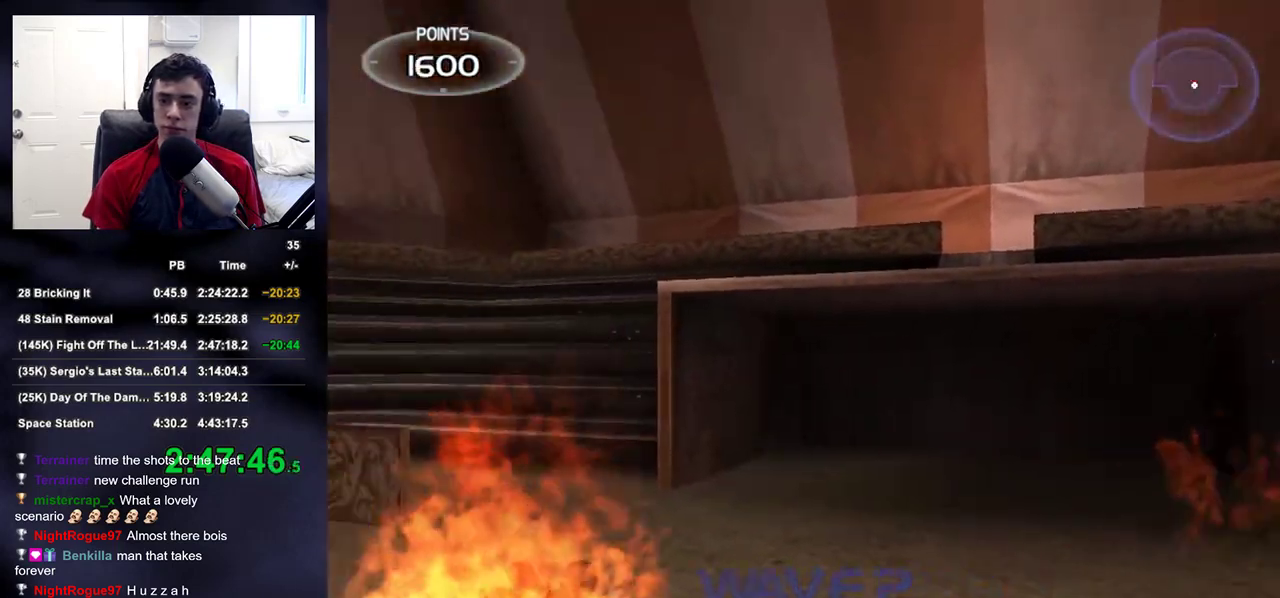
{"buttons": [], "left_stick": "up-left", "right_stick": "center", "events": [[50, "right_stick", "center"], [200, "left_stick", "left"], [233, "right_stick", "down"], [333, "left_stick", "up-left"], [333, "right_stick", "center"]]}
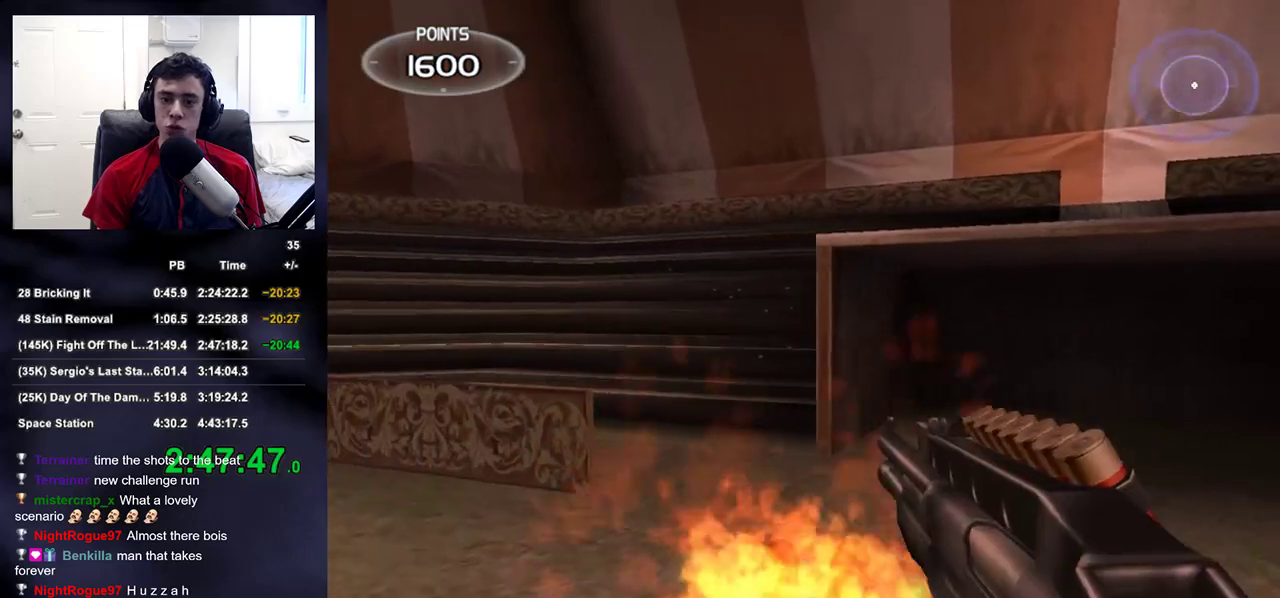
{"buttons": ["L2"], "left_stick": "up-left", "right_stick": "up-right", "events": [[33, "left_stick", "center"], [33, "right_stick", "up-right"], [200, "L2", "down"], [467, "left_stick", "up-left"]]}
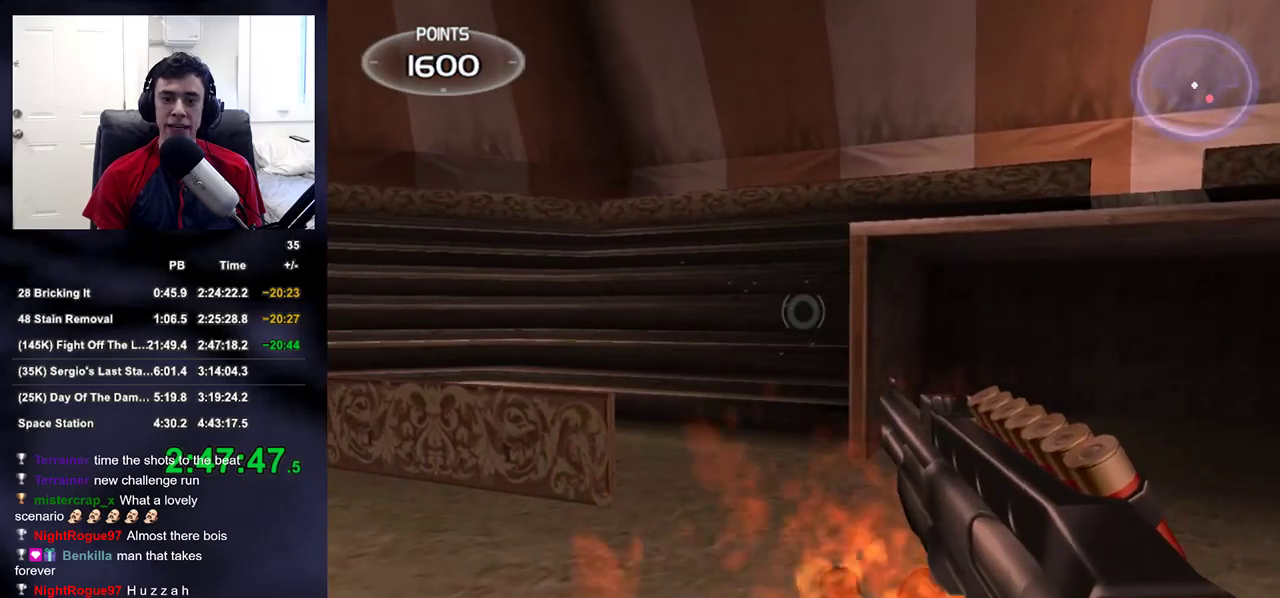
{"buttons": ["L2"], "left_stick": "center", "right_stick": "up-right", "events": [[150, "left_stick", "up"], [267, "left_stick", "up-right"], [400, "left_stick", "center"]]}
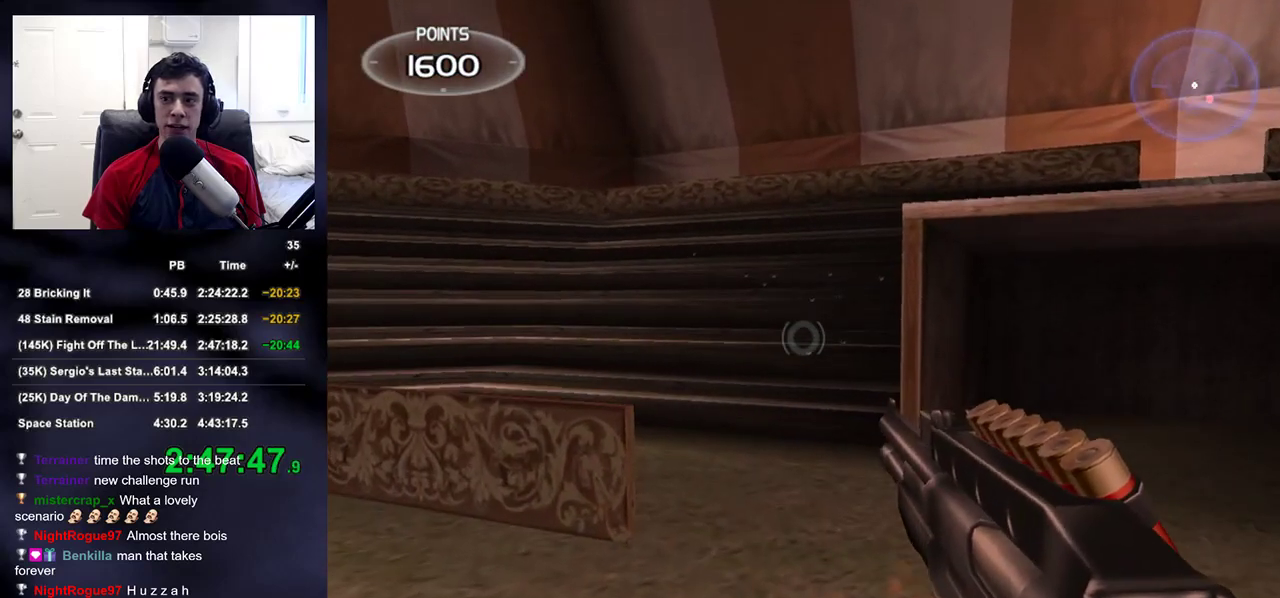
{"buttons": [], "left_stick": "down-right", "right_stick": "right", "events": [[83, "left_stick", "up-right"], [217, "left_stick", "center"], [367, "left_stick", "down-right"], [383, "L2", "up"], [417, "right_stick", "right"]]}
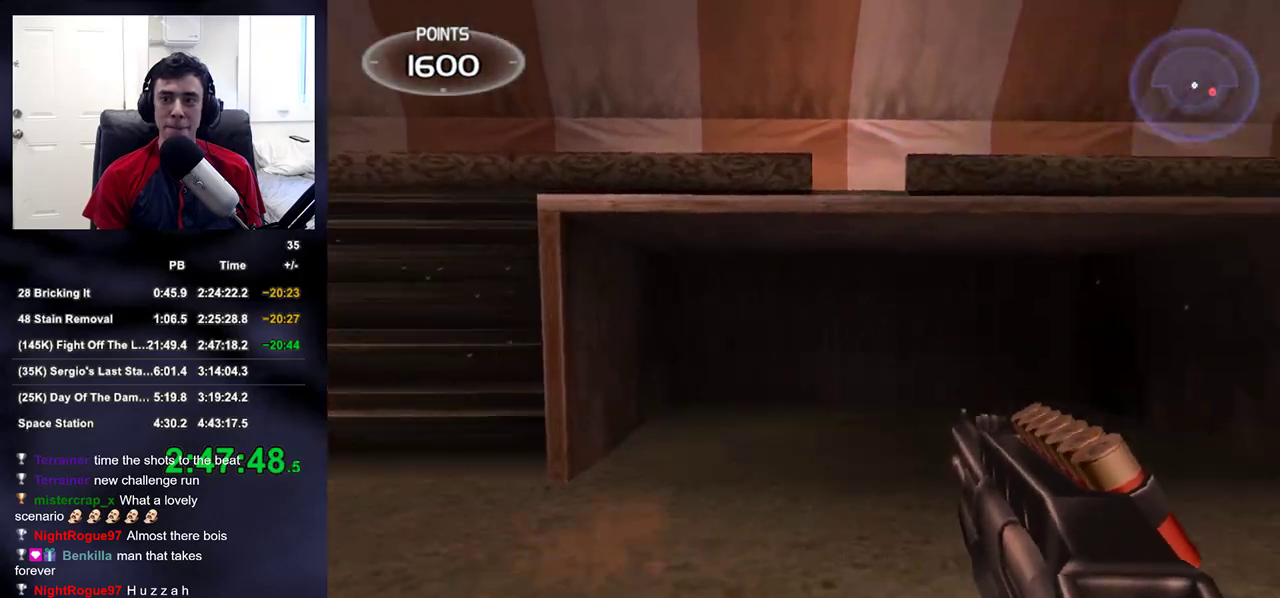
{"buttons": [], "left_stick": "up-right", "right_stick": "right", "events": [[117, "left_stick", "right"], [217, "left_stick", "up-right"]]}
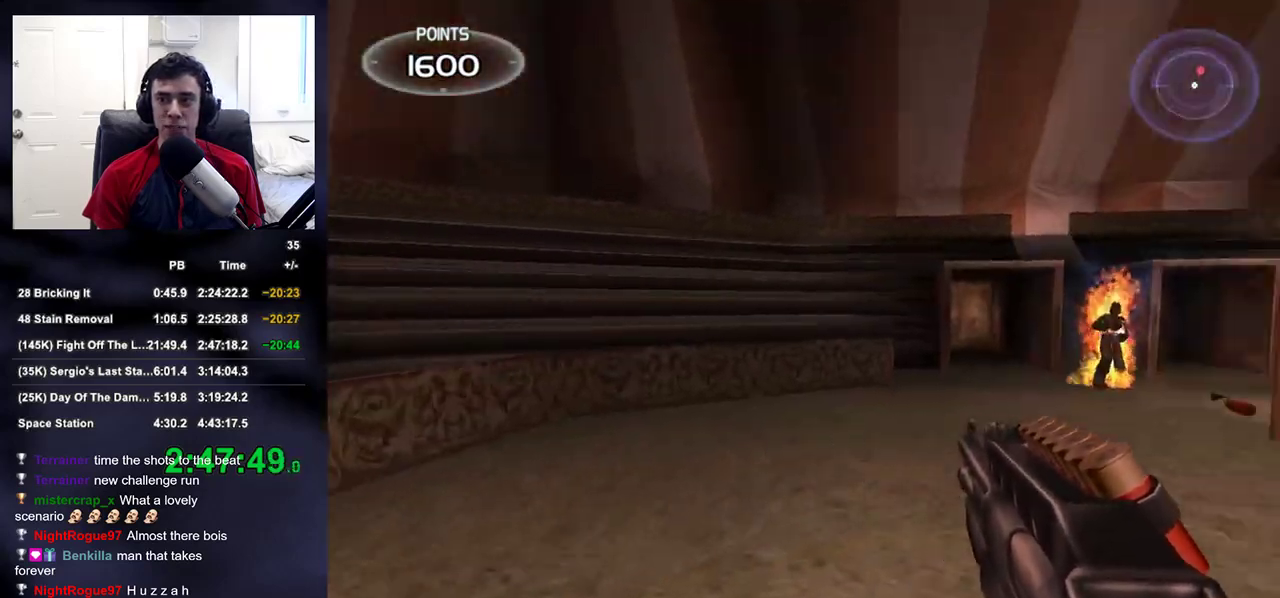
{"buttons": ["L2"], "left_stick": "up", "right_stick": "up-right", "events": [[67, "right_stick", "up-right"], [100, "left_stick", "up"], [167, "right_stick", "center"], [217, "L2", "down"], [333, "right_stick", "up-right"]]}
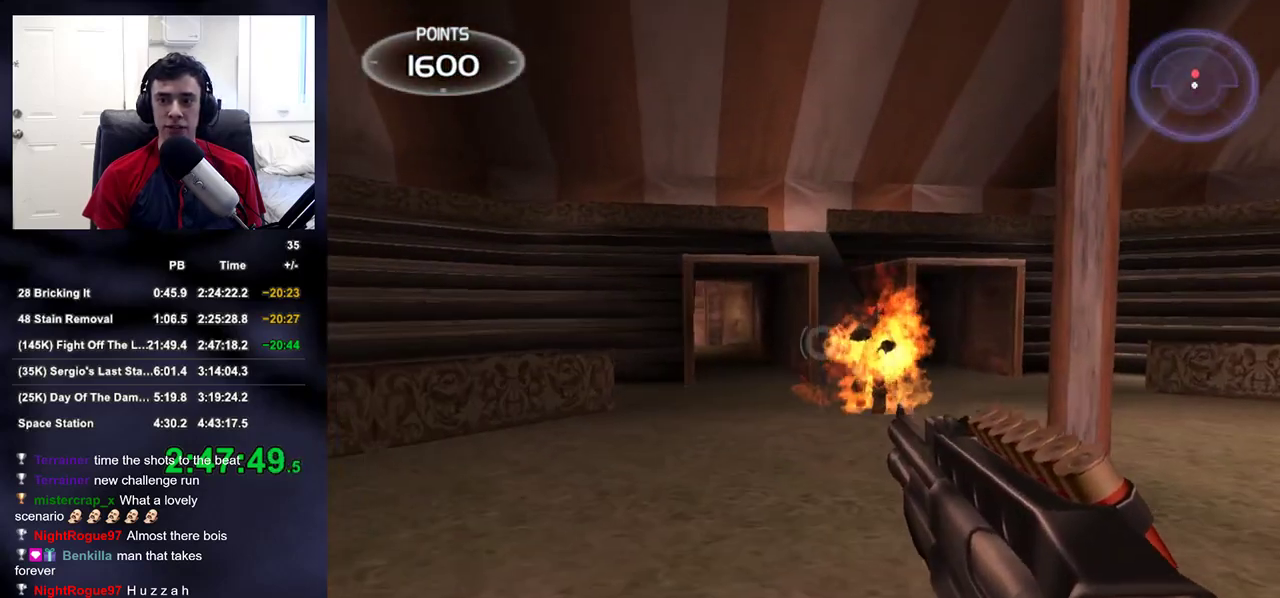
{"buttons": ["L2"], "left_stick": "up", "right_stick": "up-right", "events": []}
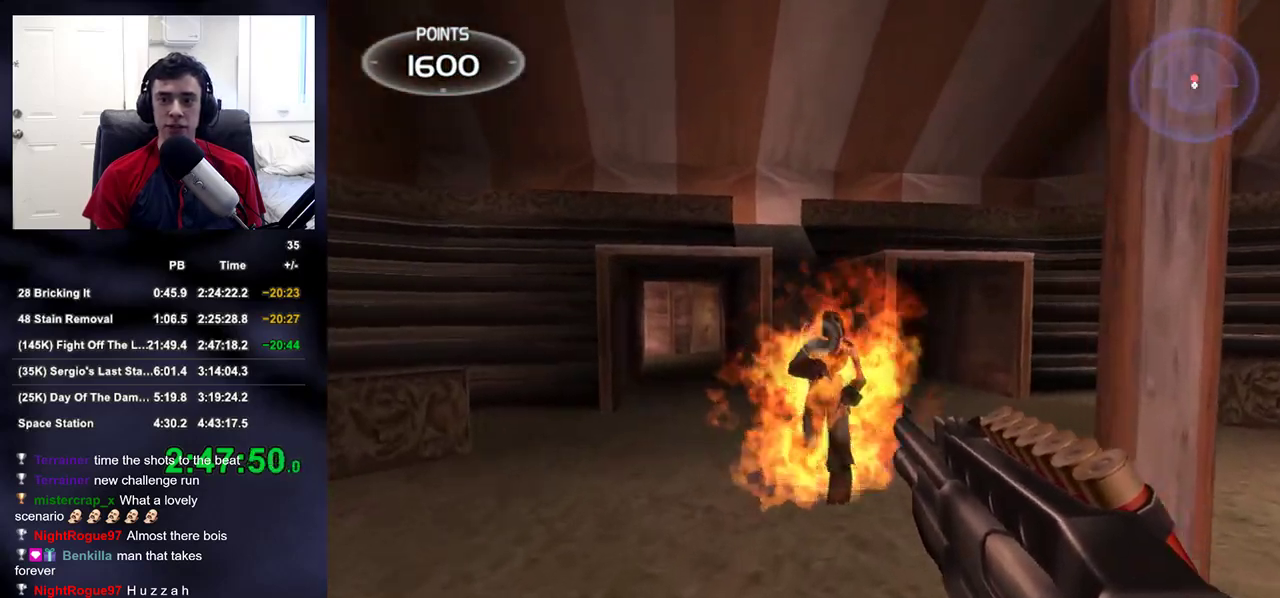
{"buttons": [], "left_stick": "up-right", "right_stick": "center", "events": [[67, "R2", "down"], [167, "left_stick", "center"], [167, "right_stick", "left"], [183, "L2", "up"], [200, "DPAD_UP", "down"], [217, "DPAD_LEFT", "down"], [233, "R2", "up"], [283, "DPAD_UP", "up"], [317, "DPAD_LEFT", "up"], [367, "right_stick", "right"], [400, "left_stick", "up-right"], [483, "right_stick", "center"]]}
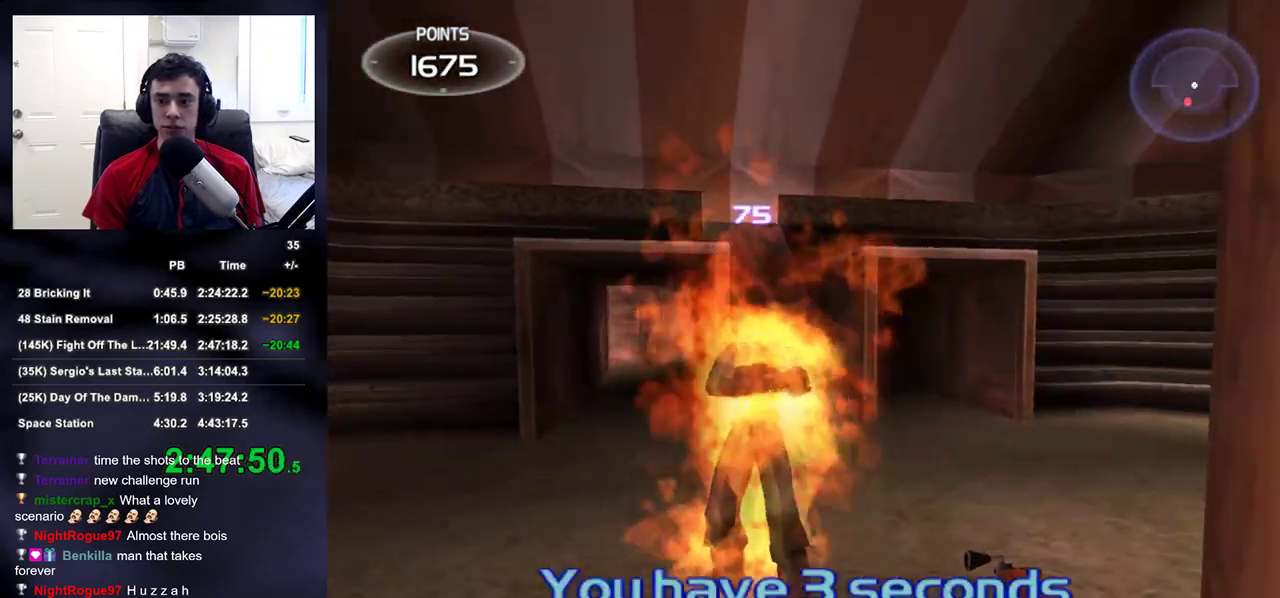
{"buttons": [], "left_stick": "down-right", "right_stick": "left", "events": [[33, "left_stick", "up"], [400, "left_stick", "right"], [417, "right_stick", "left"], [483, "left_stick", "down-right"]]}
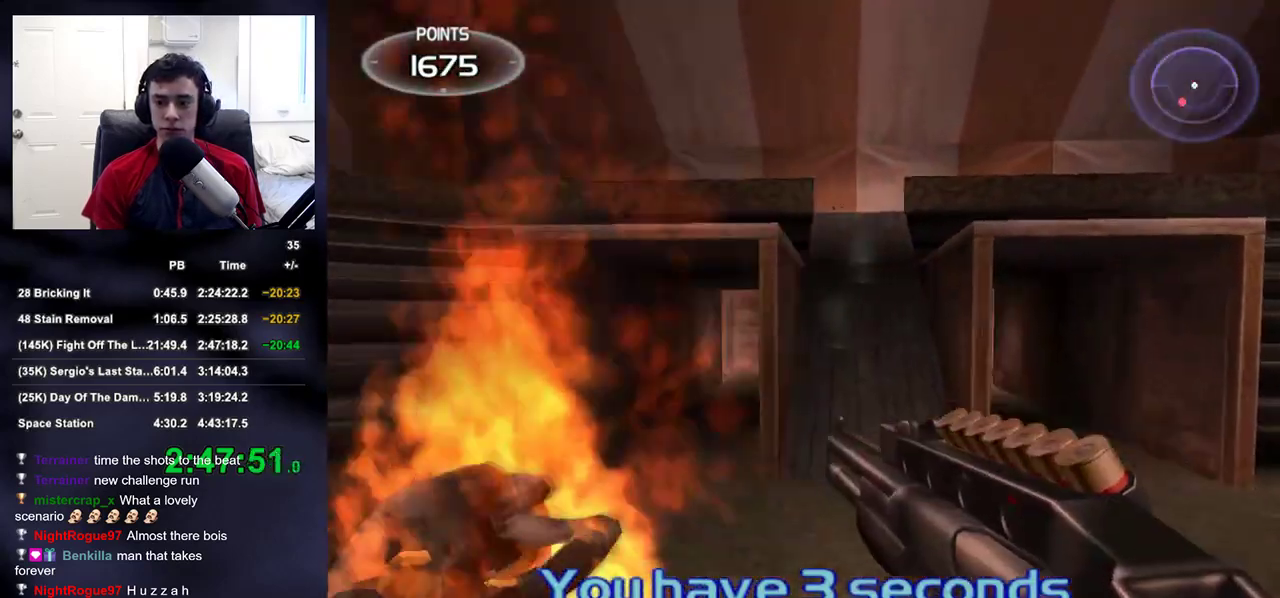
{"buttons": [], "left_stick": "up-left", "right_stick": "up-left", "events": [[50, "L3", "down"], [200, "left_stick", "center"], [250, "left_stick", "left"], [317, "L3", "up"], [433, "left_stick", "up-left"], [500, "right_stick", "up-left"]]}
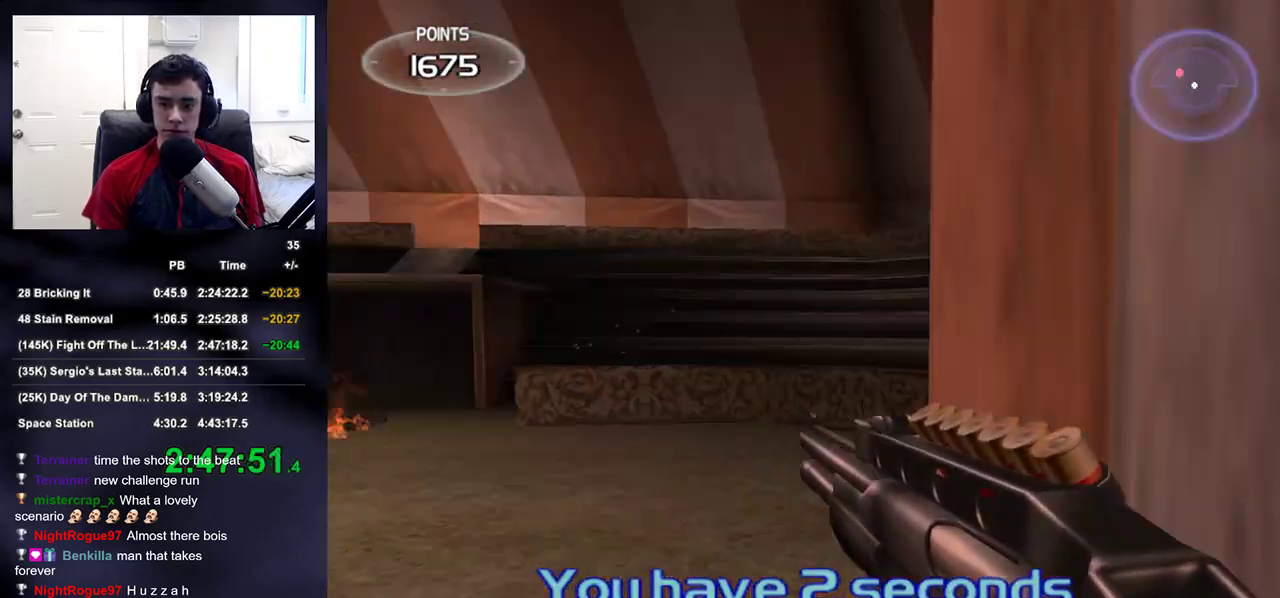
{"buttons": ["L2"], "left_stick": "up-left", "right_stick": "left", "events": [[283, "right_stick", "center"], [483, "L2", "down"], [500, "right_stick", "left"]]}
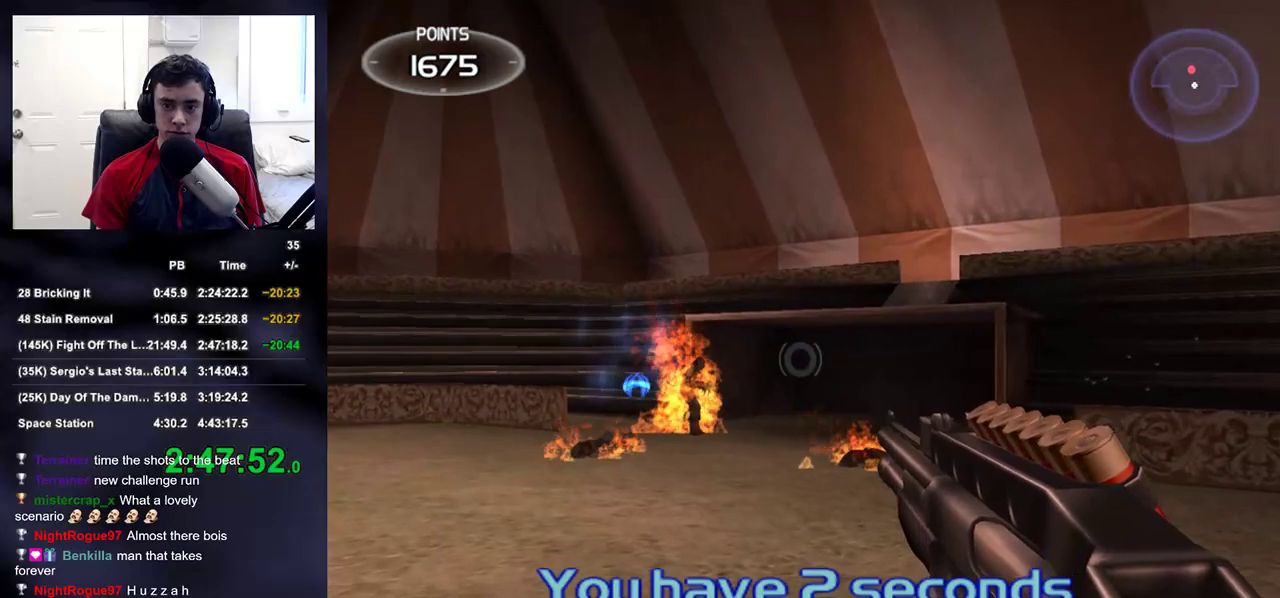
{"buttons": ["L2"], "left_stick": "up", "right_stick": "center", "events": [[83, "left_stick", "up"], [83, "right_stick", "center"]]}
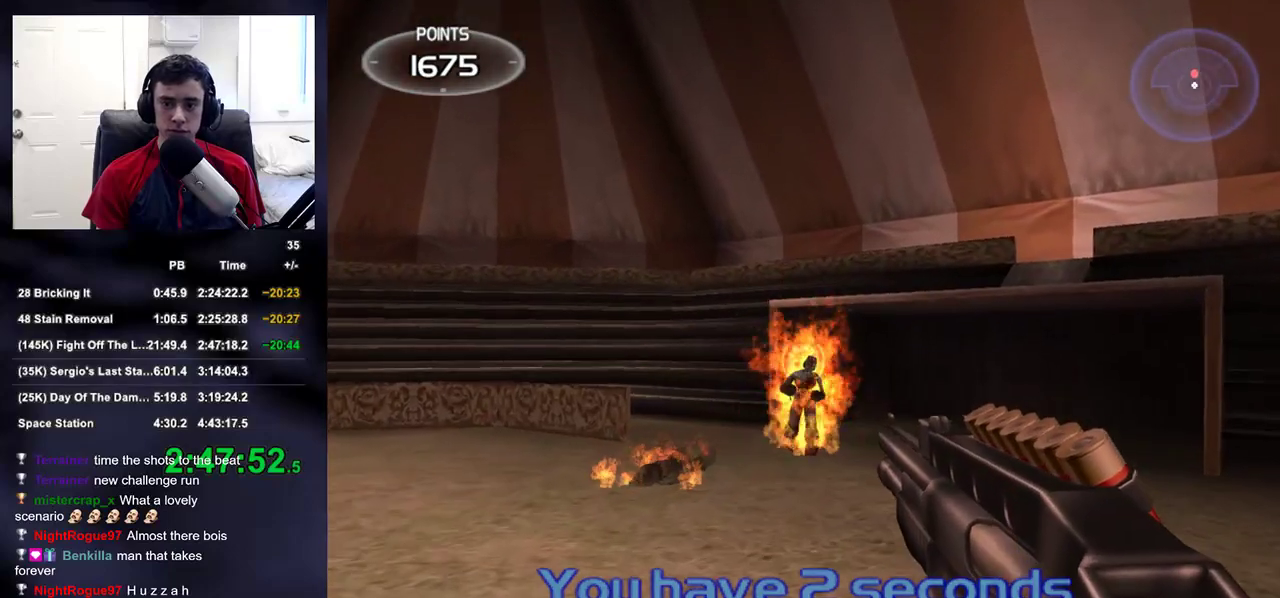
{"buttons": ["R2", "DPAD_UP", "DPAD_LEFT"], "left_stick": "center", "right_stick": "right", "events": [[67, "right_stick", "down"], [117, "right_stick", "center"], [367, "R2", "down"], [450, "L2", "up"], [450, "left_stick", "center"], [467, "DPAD_UP", "down"], [467, "right_stick", "right"], [483, "DPAD_LEFT", "down"]]}
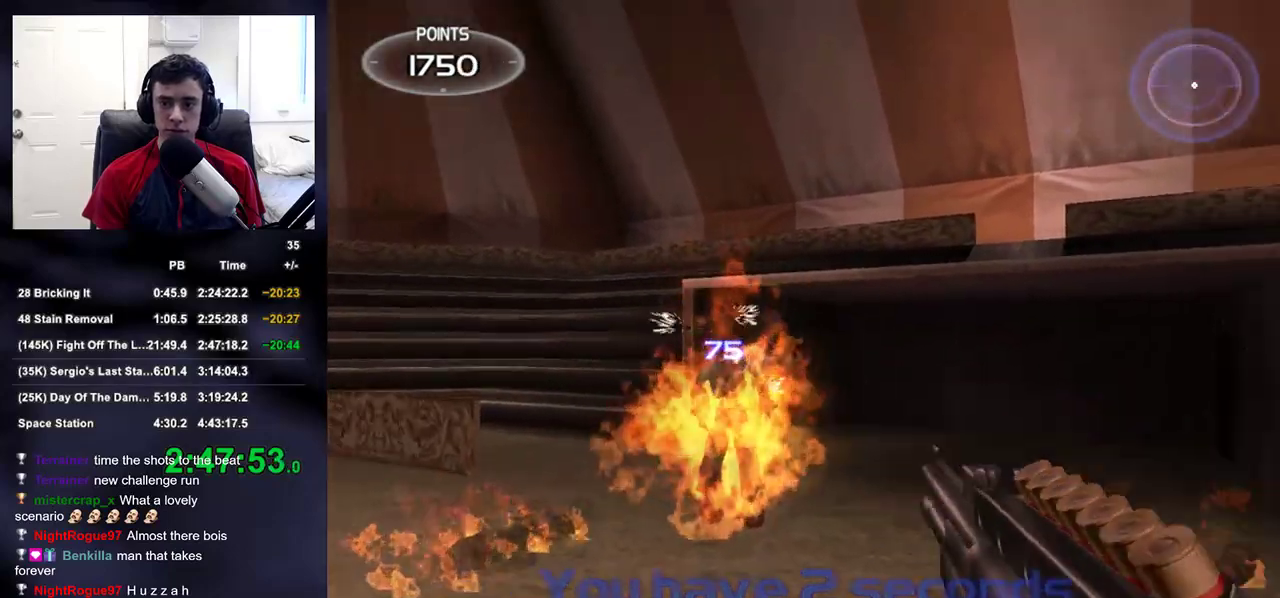
{"buttons": ["L2"], "left_stick": "up", "right_stick": "center", "events": [[33, "DPAD_UP", "up"], [50, "R2", "up"], [67, "DPAD_LEFT", "up"], [333, "right_stick", "center"], [350, "L2", "down"], [400, "left_stick", "up"]]}
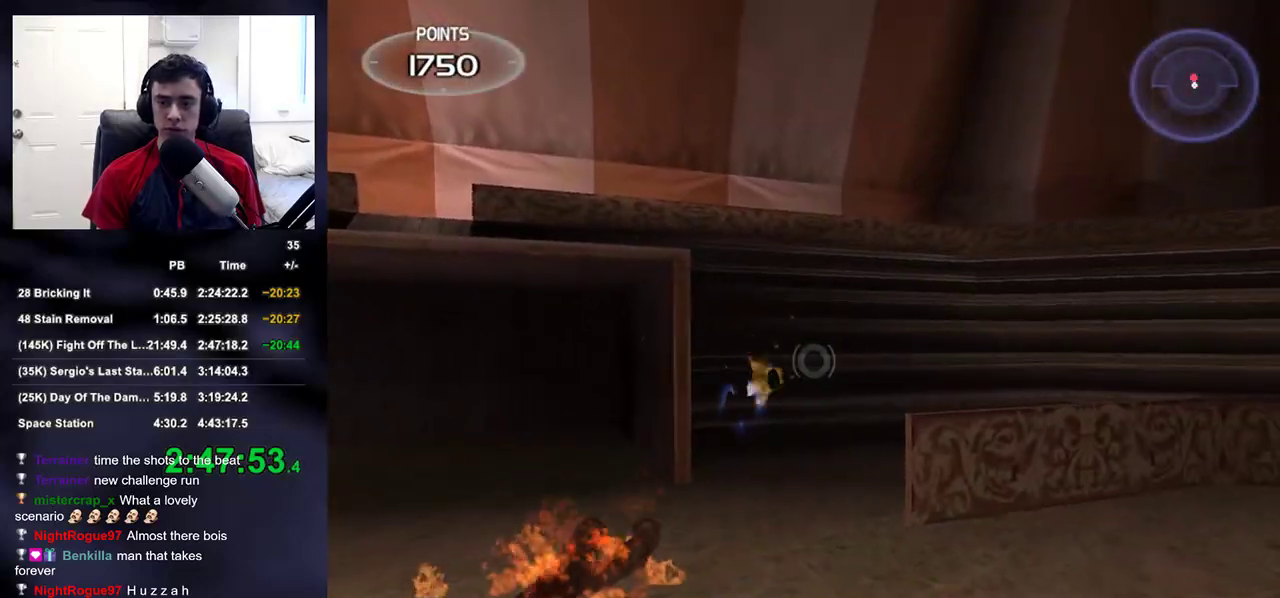
{"buttons": ["L2"], "left_stick": "left", "right_stick": "up-right", "events": [[50, "left_stick", "center"], [183, "left_stick", "left"], [200, "right_stick", "up-right"], [300, "left_stick", "center"], [483, "left_stick", "left"]]}
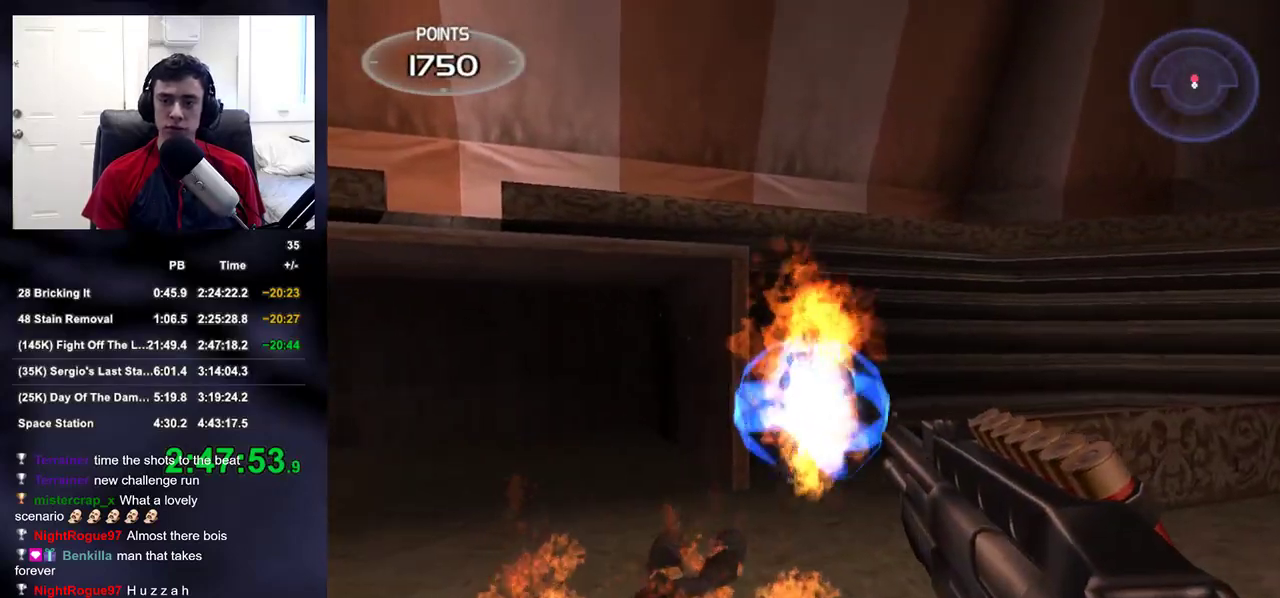
{"buttons": [], "left_stick": "right", "right_stick": "up-right", "events": [[33, "left_stick", "up"], [50, "R2", "down"], [67, "DPAD_RIGHT", "down"], [83, "DPAD_UP", "down"], [83, "left_stick", "center"], [117, "DPAD_LEFT", "down"], [117, "DPAD_RIGHT", "up"], [117, "L2", "up"], [167, "right_stick", "right"], [183, "DPAD_LEFT", "up"], [183, "DPAD_UP", "up"], [183, "R2", "up"], [300, "left_stick", "right"], [350, "right_stick", "center"], [483, "right_stick", "up-right"]]}
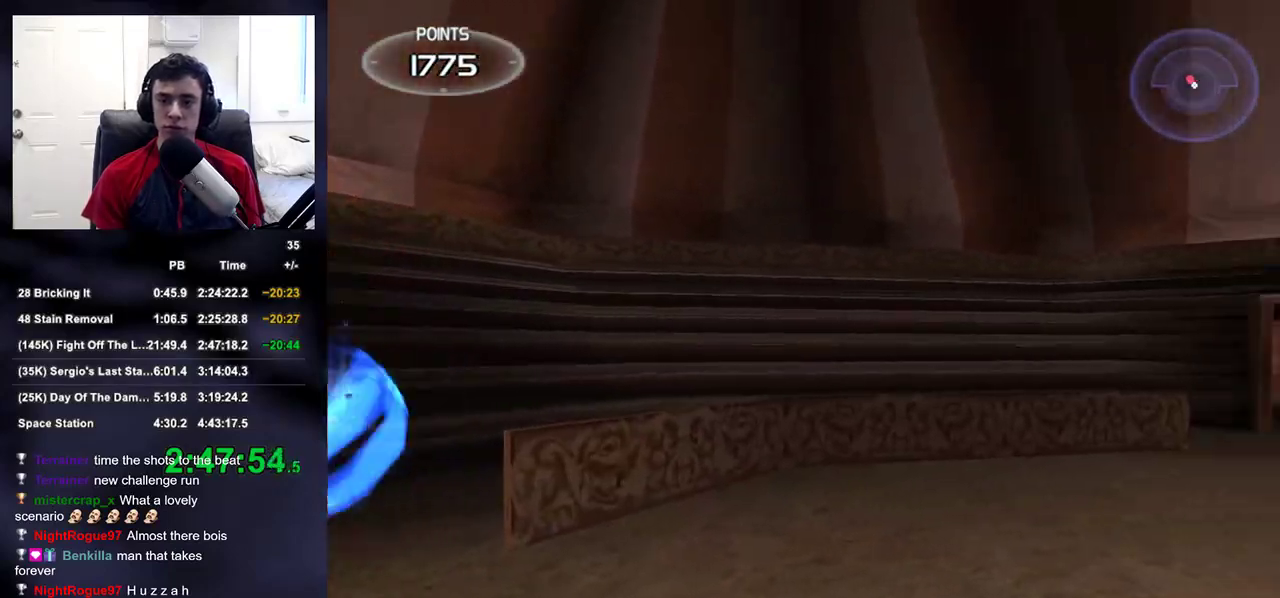
{"buttons": ["L2"], "left_stick": "center", "right_stick": "center", "events": [[67, "right_stick", "left"], [133, "left_stick", "down"], [200, "left_stick", "down-left"], [333, "left_stick", "center"], [367, "L2", "down"], [367, "right_stick", "center"]]}
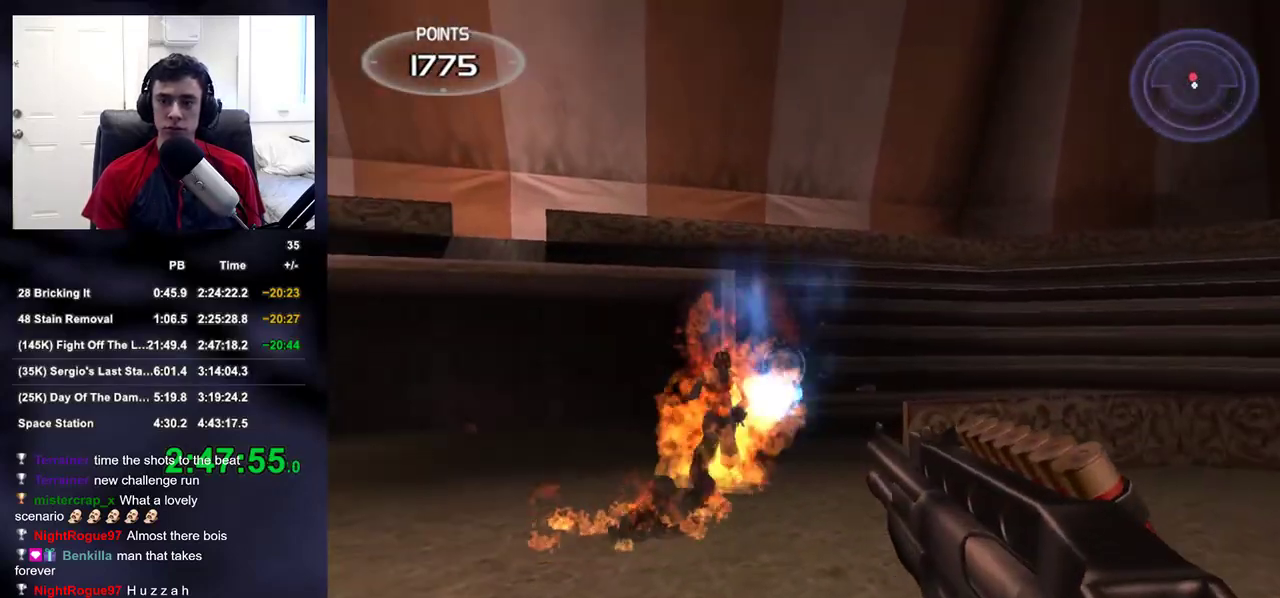
{"buttons": [], "left_stick": "center", "right_stick": "right", "events": [[50, "left_stick", "left"], [217, "left_stick", "center"], [317, "R2", "down"], [317, "left_stick", "up"], [350, "right_stick", "right"], [383, "left_stick", "center"], [400, "DPAD_LEFT", "down"], [400, "DPAD_UP", "down"], [467, "DPAD_UP", "up"], [483, "L2", "up"], [483, "R2", "up"], [500, "DPAD_LEFT", "up"]]}